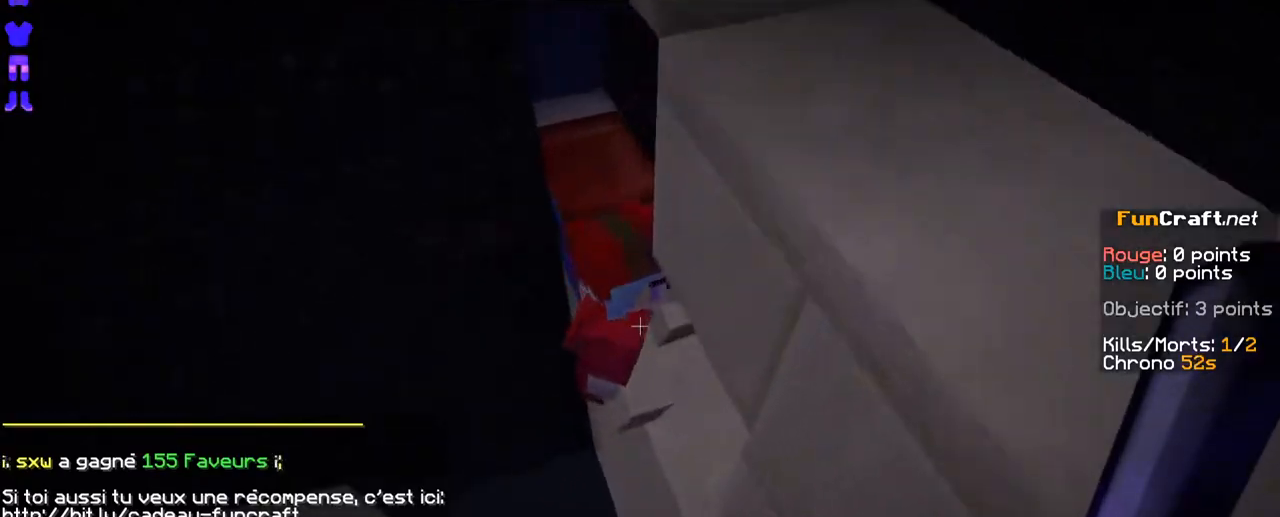
Gameplay with keyboard and mouse; each line is a JSON object with the keys and mouse buttons held at the frame after it. "events" lists presses ("down") and releases ("up") of "d", "q", "s", "shift", "space", "z", "mouse_left" and "mouse_right" between this image and that frame as [ms after this image, input, new state], when the widget could be followed in between. "mouse_left", "mouse_right" = the "left", "right" buttons of the "mouse" list. No other keys are recorded. Fast repeated clicks can show as one long hold. Not read: mouse_move.
{"keys": [], "mouse": [], "events": [[50, "mouse_left", "down"], [150, "mouse_left", "up"], [200, "mouse_left", "down"], [300, "q", "up"], [400, "mouse_left", "up"]]}
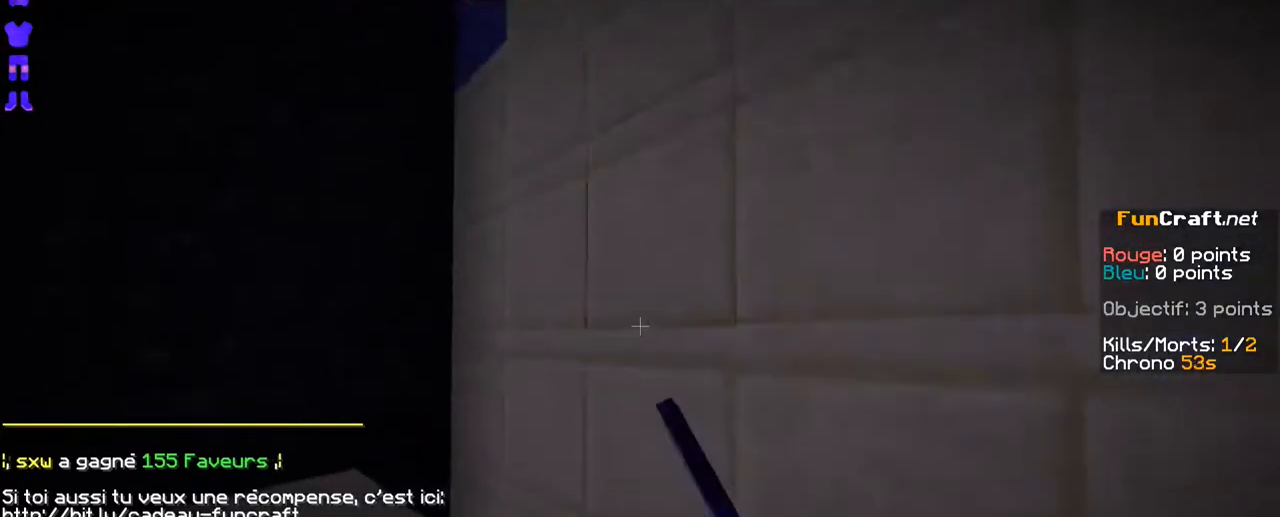
{"keys": [], "mouse": [], "events": []}
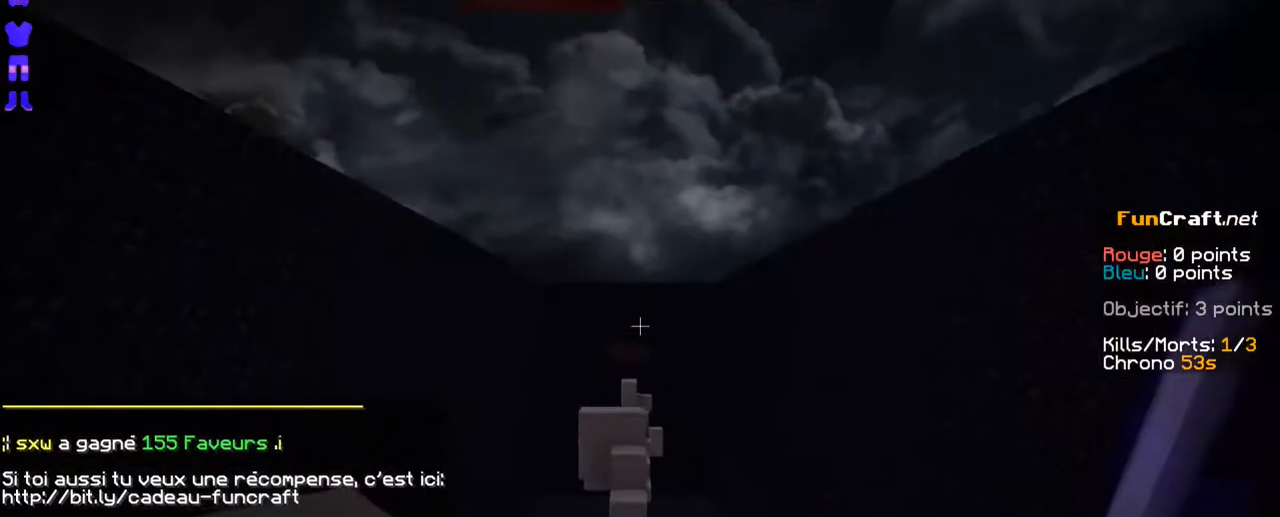
{"keys": [], "mouse": [], "events": []}
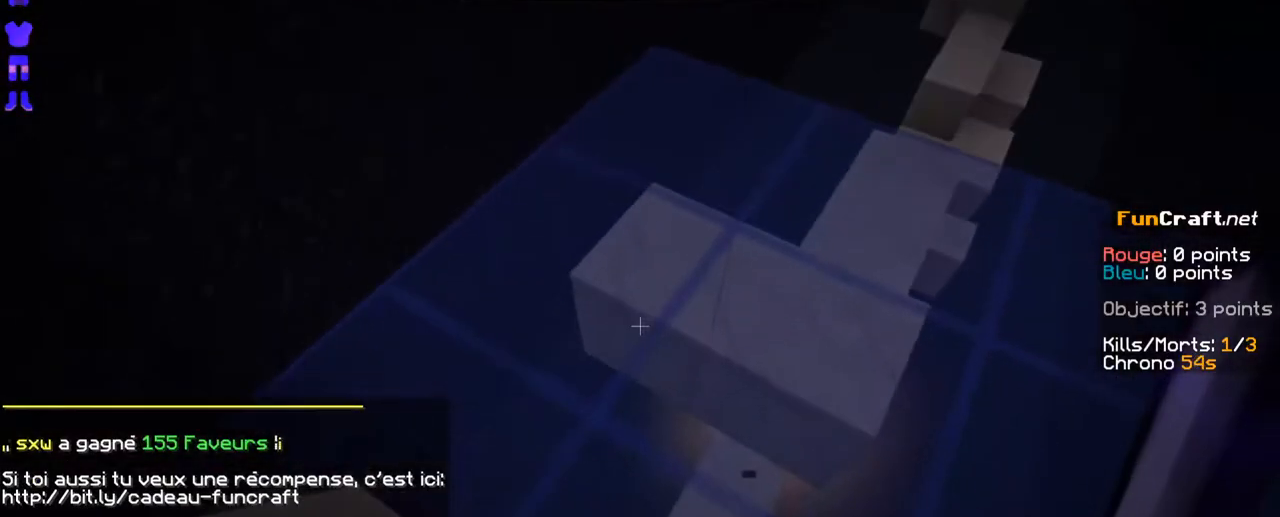
{"keys": [], "mouse": [], "events": []}
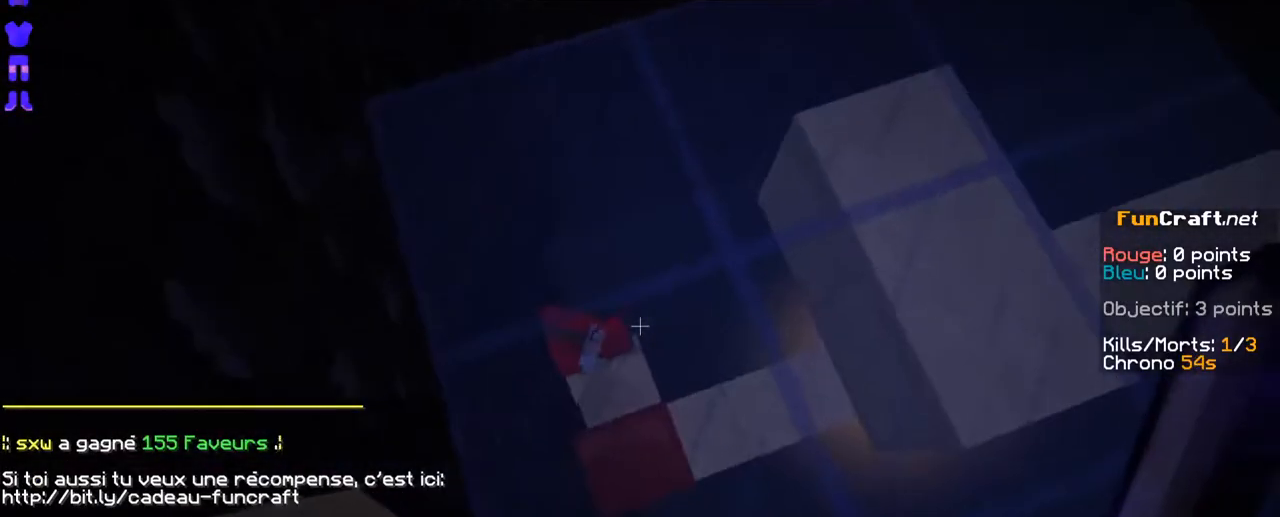
{"keys": ["q"], "mouse": [], "events": [[400, "q", "down"]]}
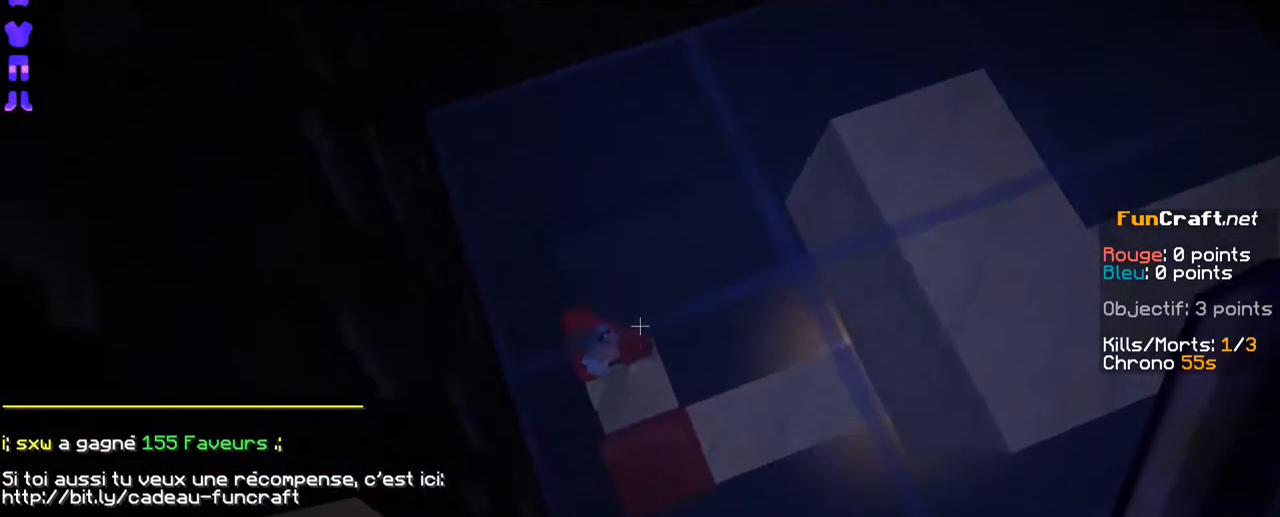
{"keys": [], "mouse": [], "events": [[50, "q", "up"]]}
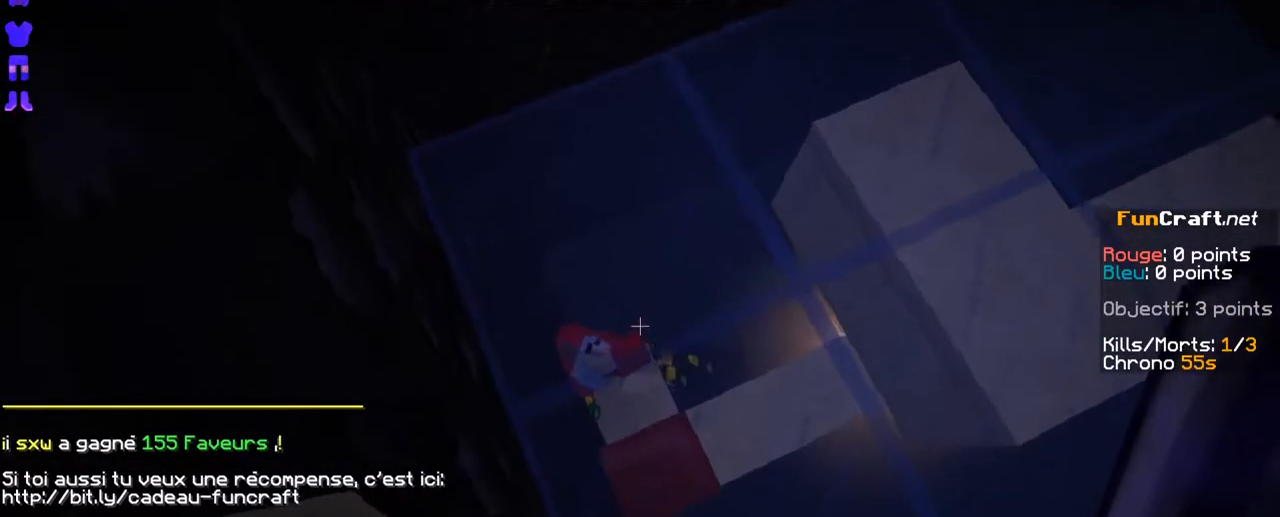
{"keys": ["shift"], "mouse": [], "events": [[200, "shift", "down"]]}
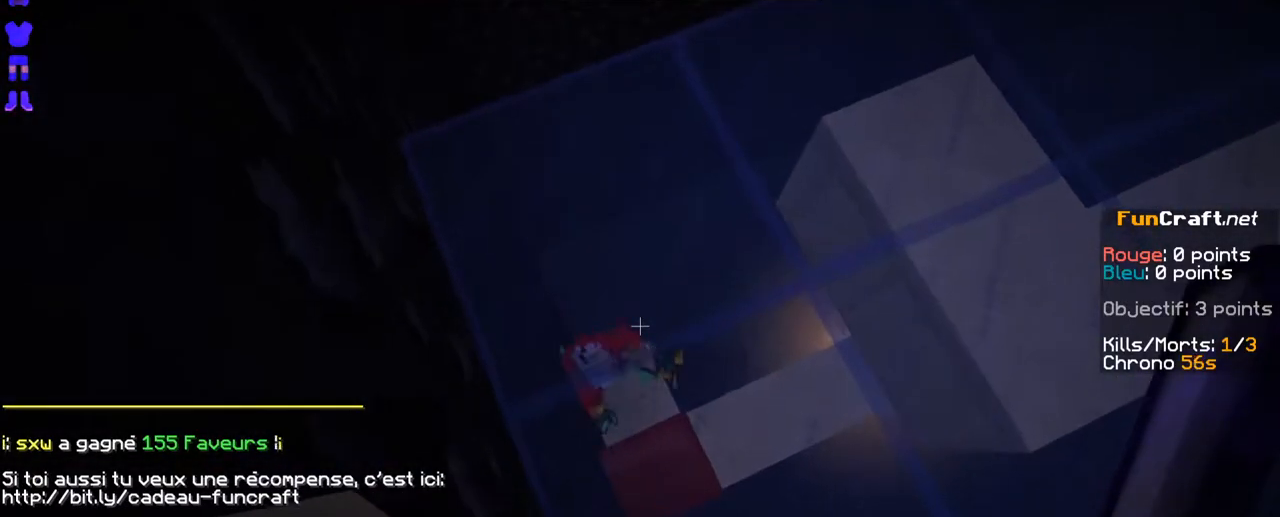
{"keys": ["shift", "z"], "mouse": [], "events": [[100, "z", "down"]]}
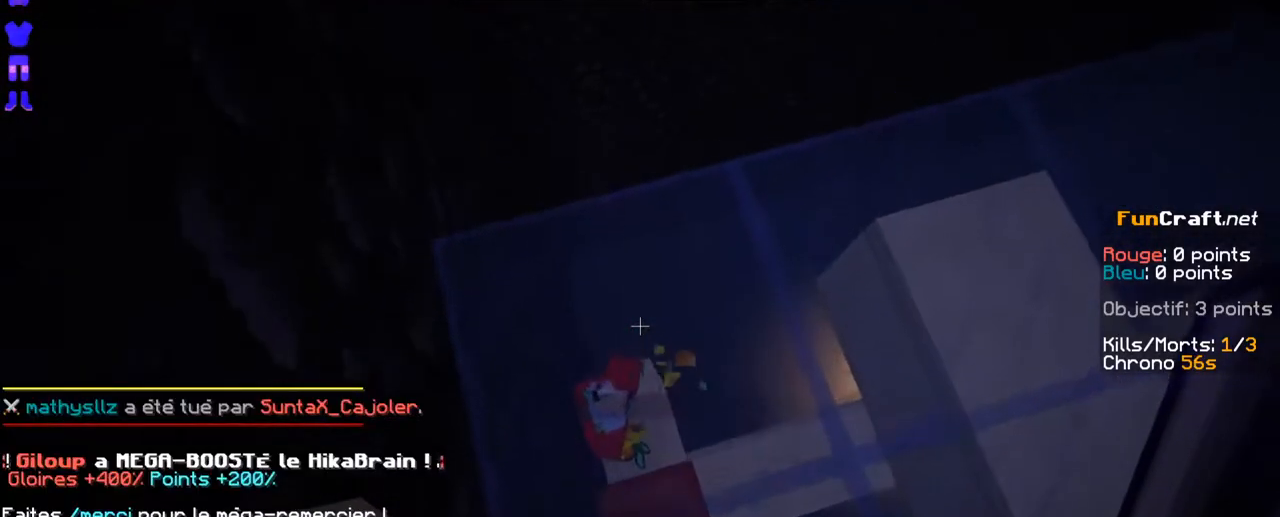
{"keys": ["d", "shift", "z"], "mouse": [], "events": [[350, "d", "down"]]}
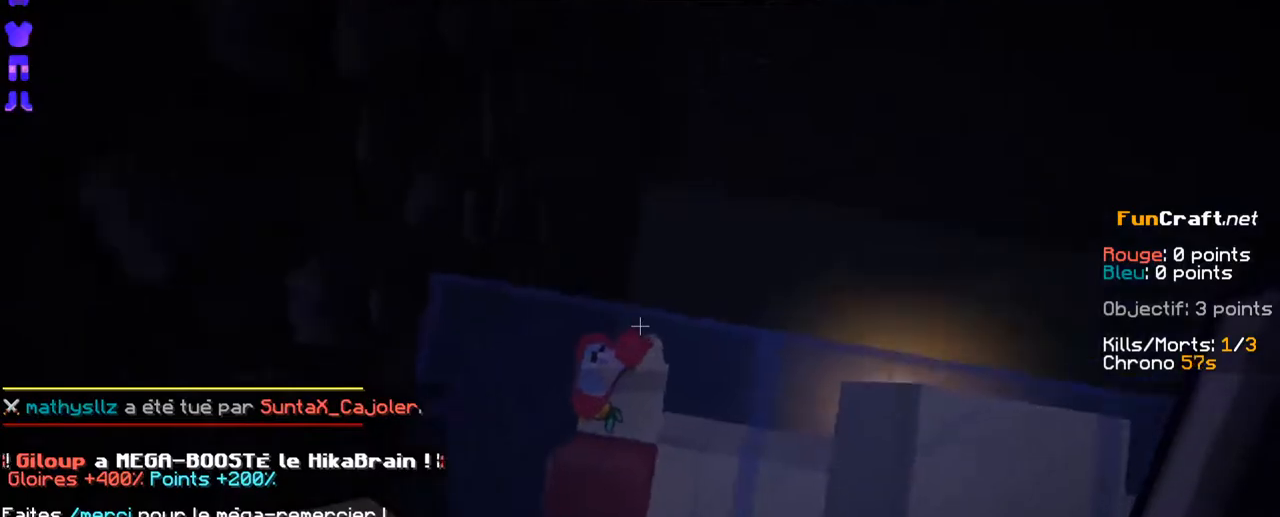
{"keys": ["d", "shift"], "mouse": [], "events": [[450, "z", "up"]]}
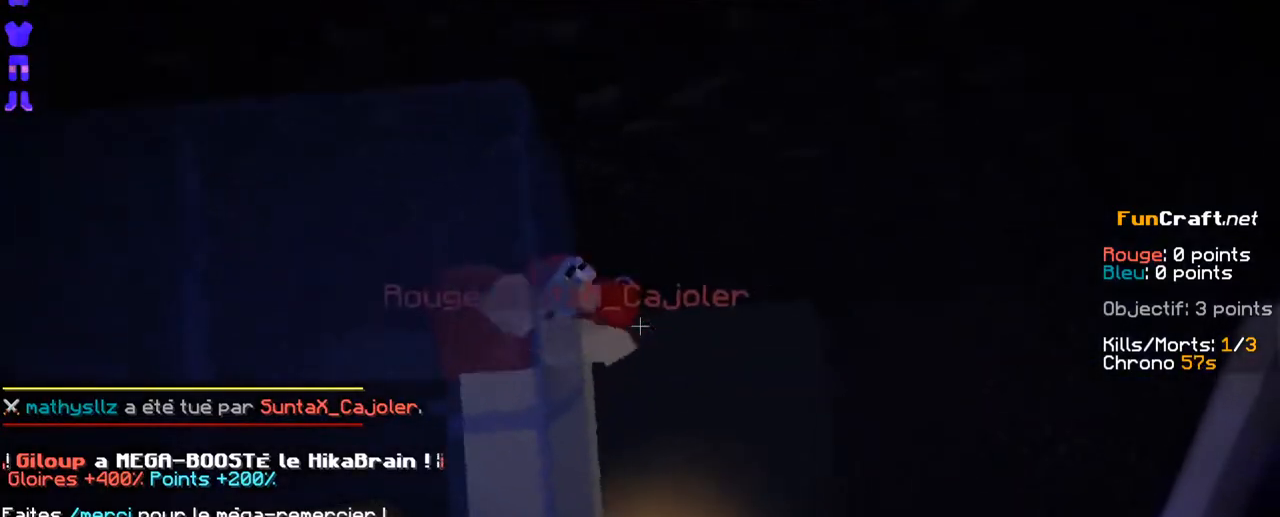
{"keys": ["shift"], "mouse": ["left"], "events": [[16, "d", "up"], [350, "mouse_left", "down"], [450, "mouse_left", "up"], [500, "mouse_left", "down"]]}
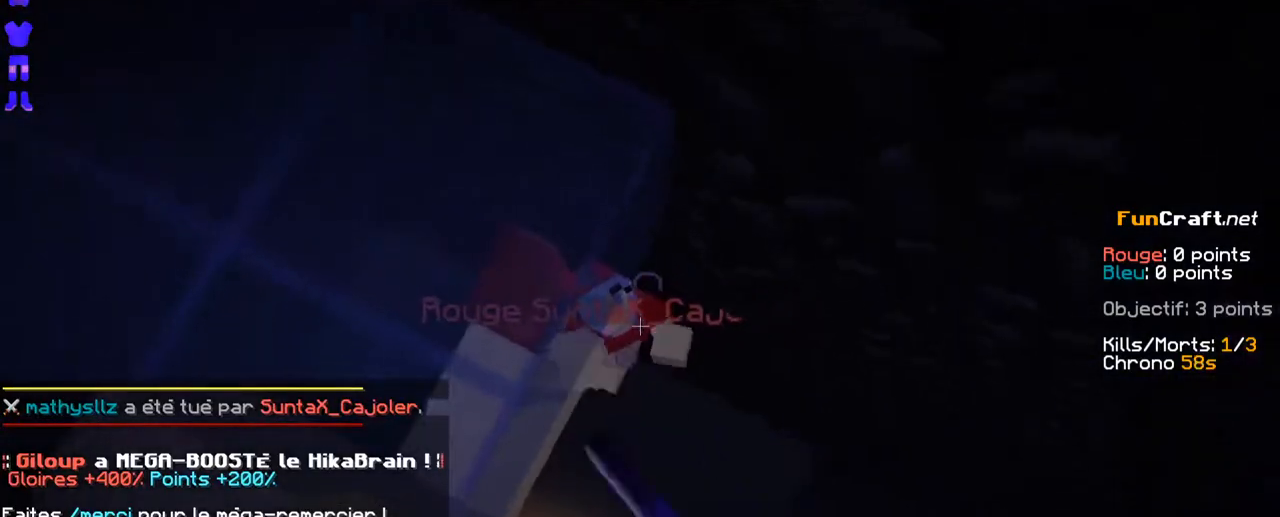
{"keys": ["shift"], "mouse": [], "events": [[100, "mouse_left", "up"], [150, "mouse_left", "down"], [266, "mouse_left", "up"], [350, "mouse_left", "down"], [450, "mouse_left", "up"]]}
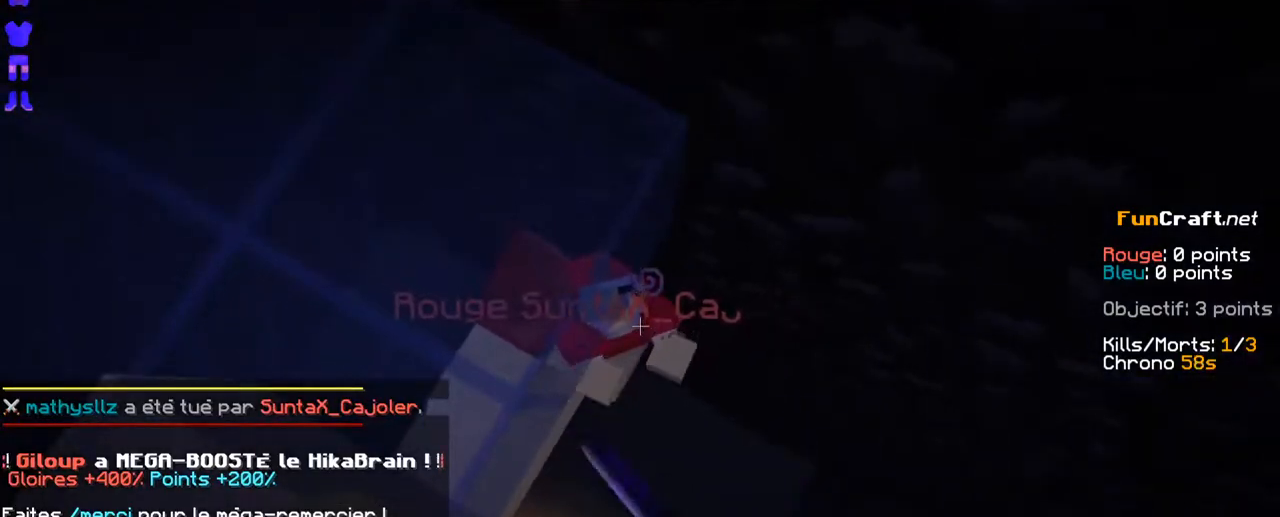
{"keys": ["shift"], "mouse": [], "events": [[50, "mouse_left", "down"], [150, "mouse_left", "up"], [250, "mouse_left", "down"], [366, "mouse_left", "up"], [400, "mouse_left", "down"], [500, "mouse_left", "up"]]}
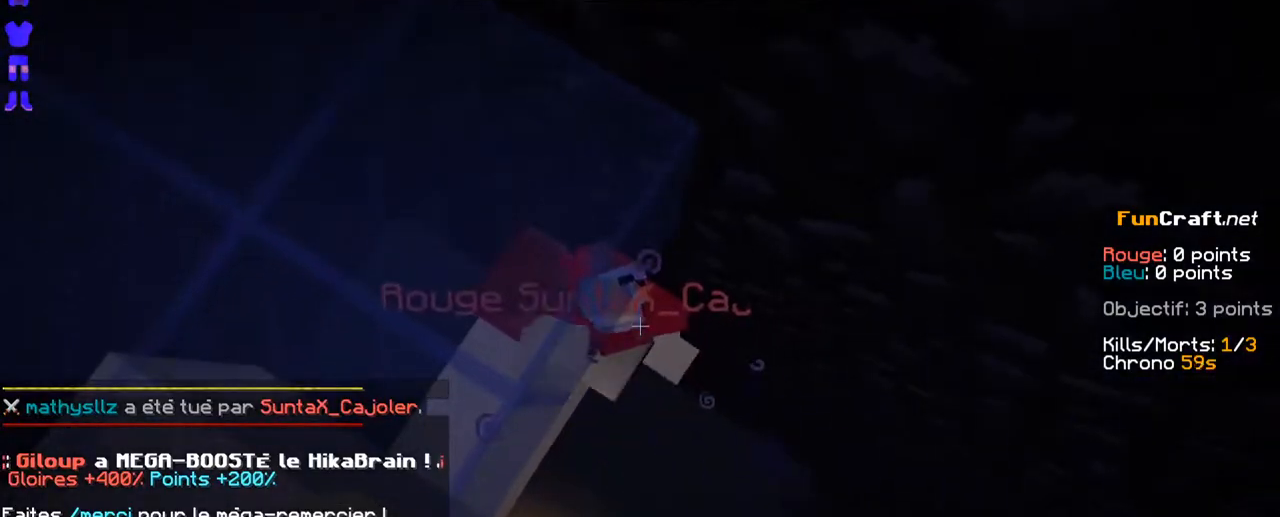
{"keys": ["shift"], "mouse": ["left"], "events": [[100, "mouse_left", "down"], [216, "mouse_left", "up"], [300, "mouse_left", "down"], [400, "mouse_left", "up"], [500, "mouse_left", "down"]]}
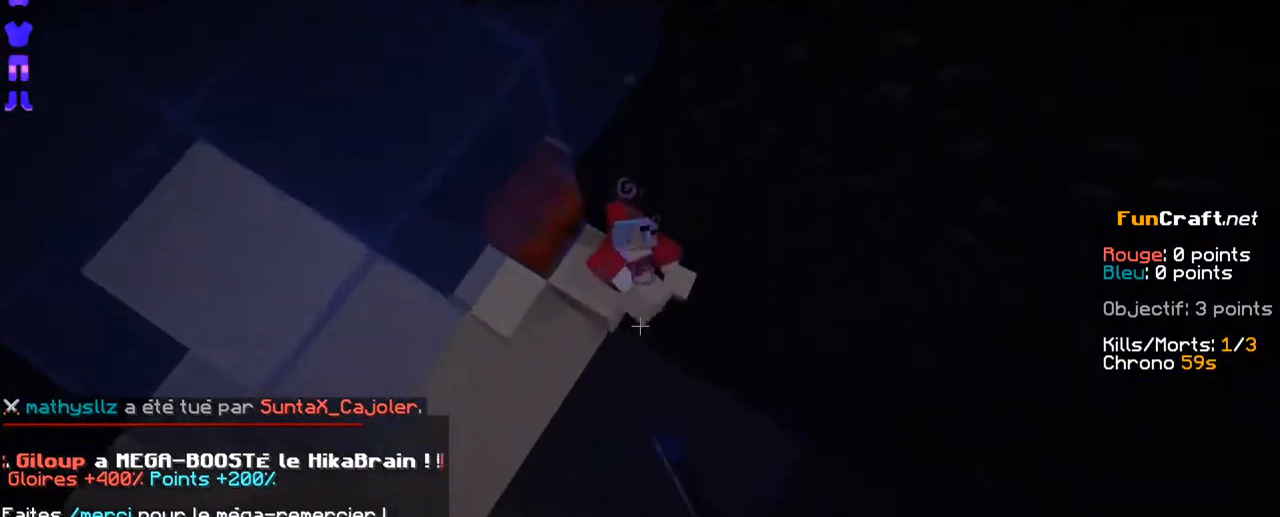
{"keys": ["z"], "mouse": ["left"], "events": [[100, "mouse_left", "up"], [200, "shift", "up"], [200, "z", "down"], [316, "mouse_left", "down"]]}
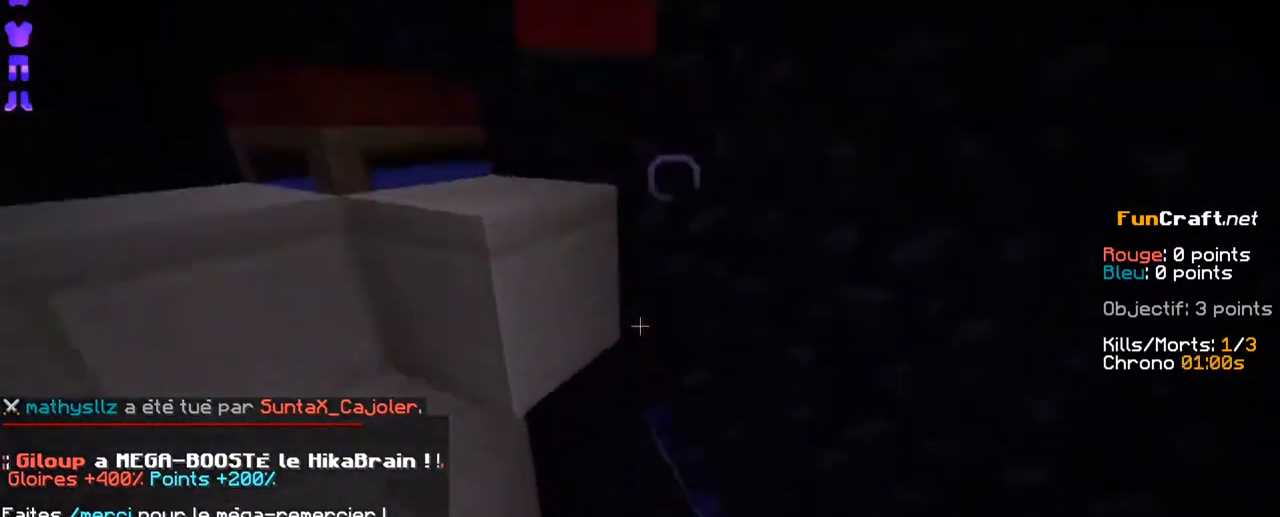
{"keys": [], "mouse": [], "events": [[266, "mouse_left", "up"], [316, "z", "up"]]}
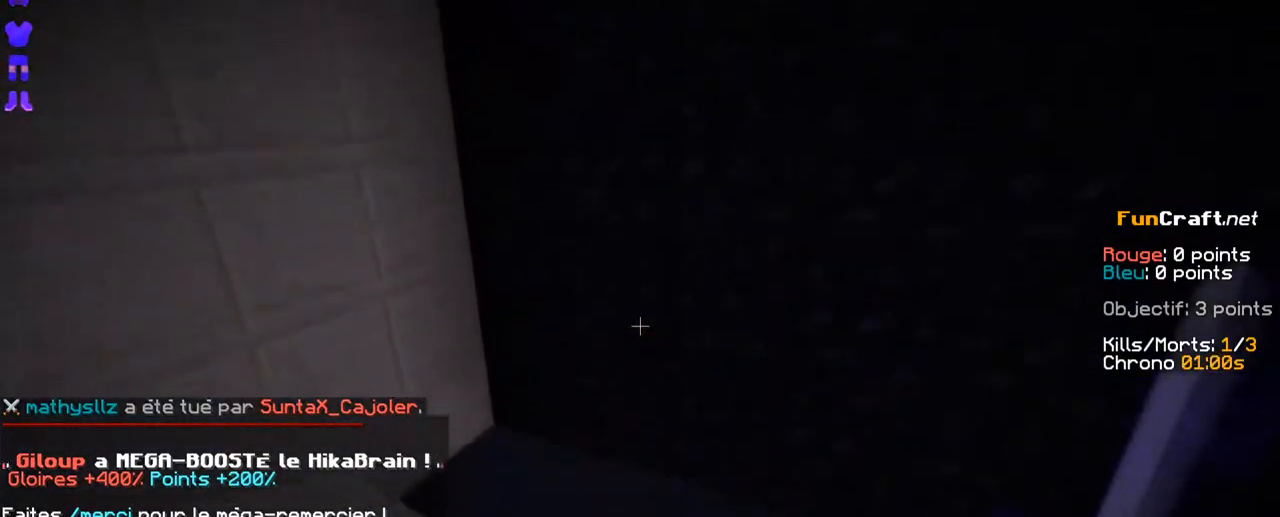
{"keys": ["z"], "mouse": [], "events": [[300, "z", "down"]]}
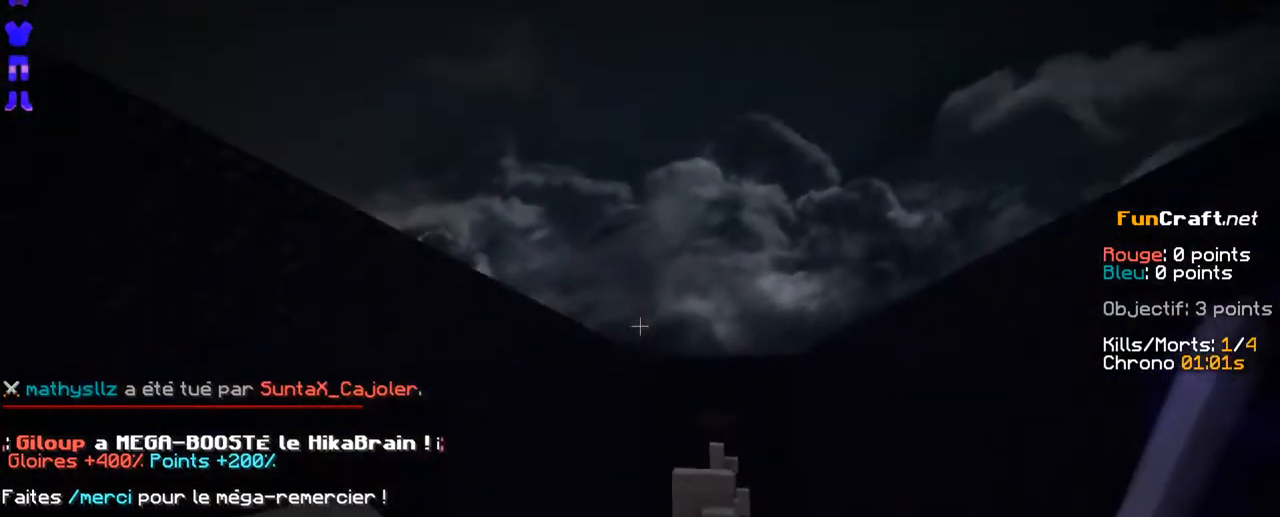
{"keys": [], "mouse": [], "events": [[150, "z", "up"]]}
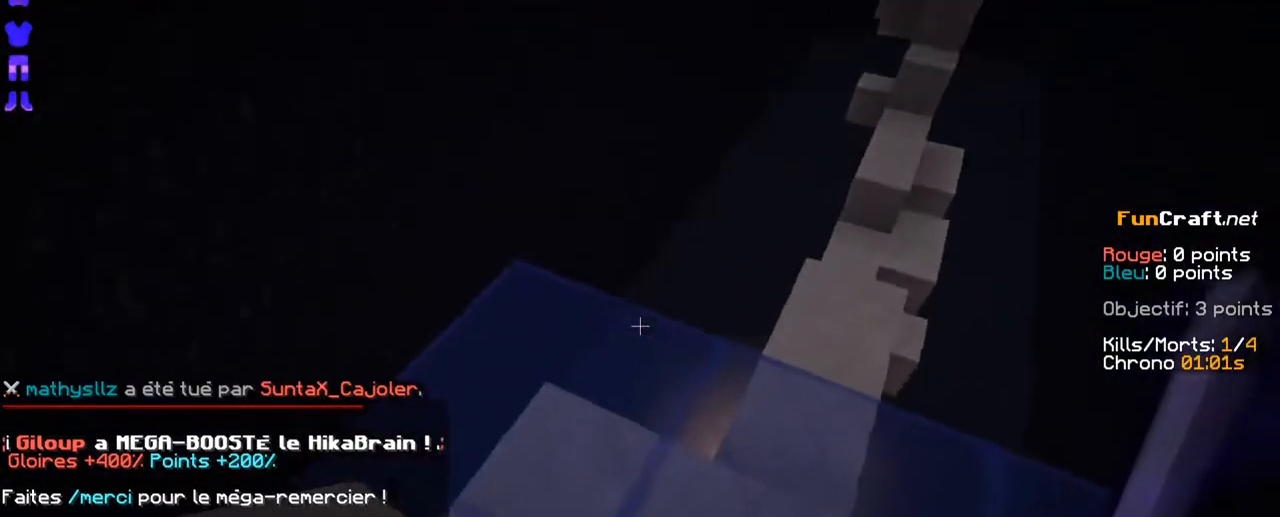
{"keys": ["q"], "mouse": [], "events": [[450, "q", "down"]]}
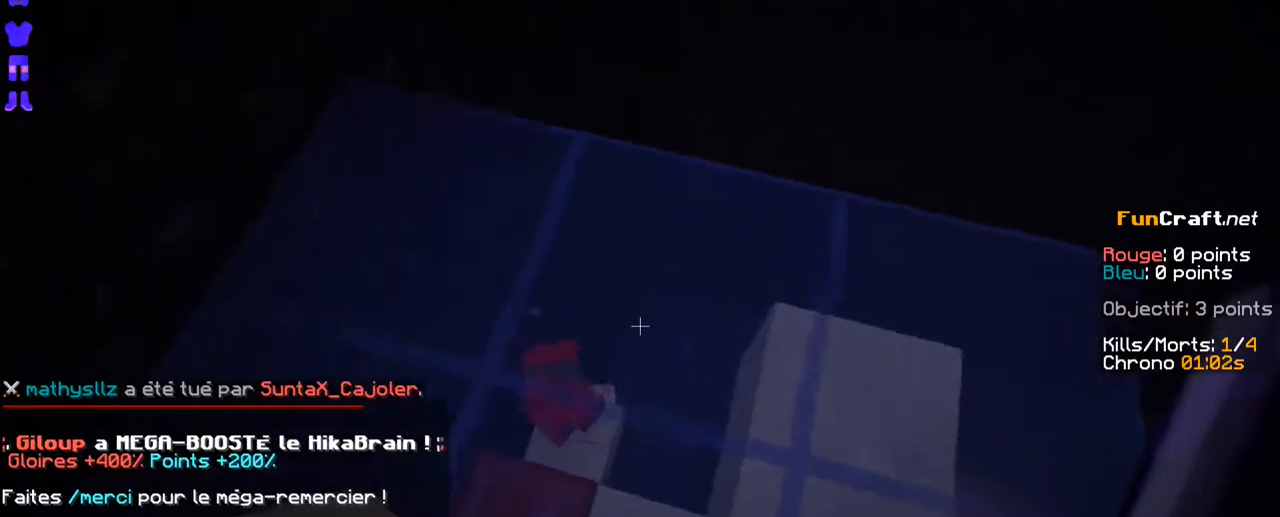
{"keys": [], "mouse": [], "events": [[150, "q", "up"], [250, "z", "down"], [450, "z", "up"]]}
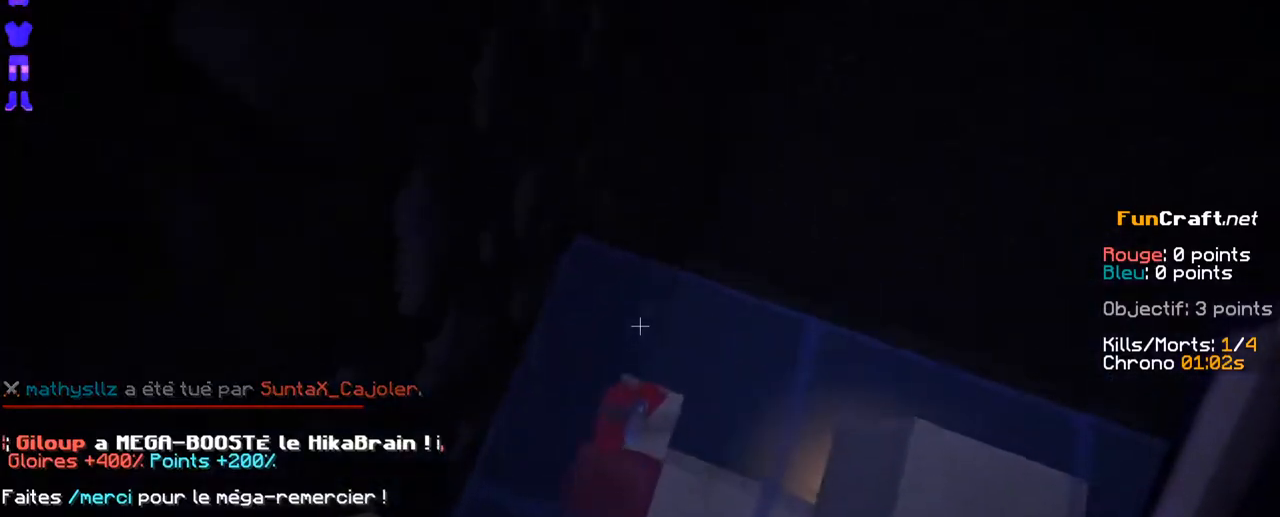
{"keys": ["d"], "mouse": [], "events": [[166, "d", "down"]]}